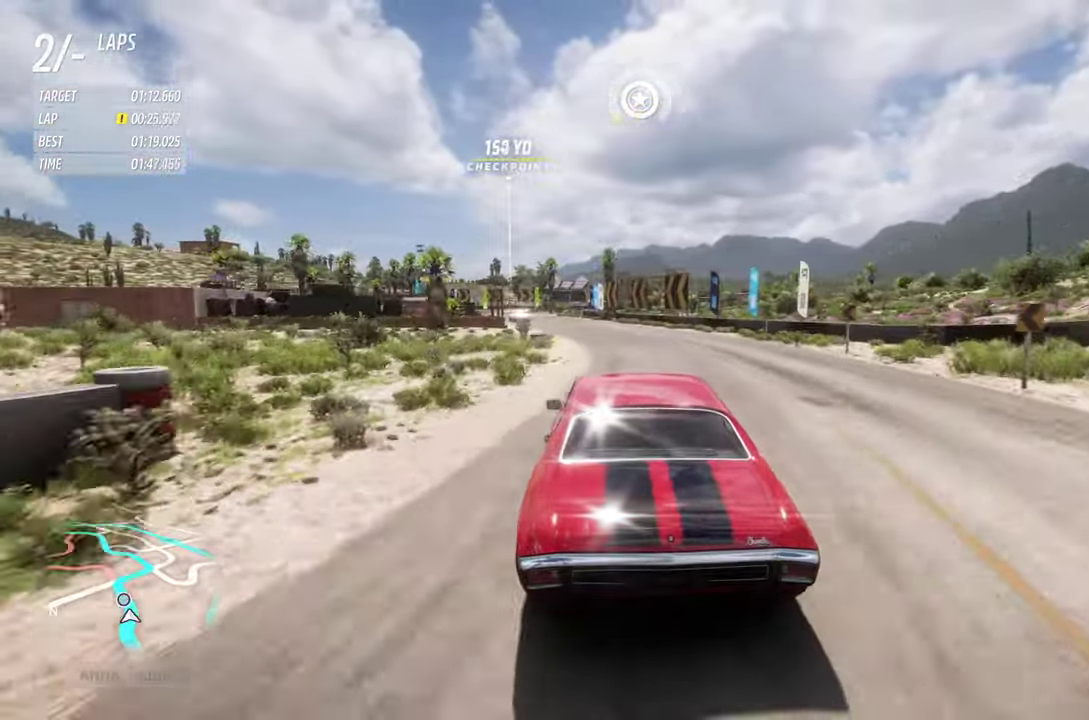
Gameplay with a controller (Xbox layout); each line is a JSON object with the inputs held at the frame after it (dt_ms = milliseconds from this image to that frame). "events" lists button and stick changes between this image and that frame as [ms after this image, input, new state], when the widget could be followed in between. This document gives stick clicks only as held states, not as events.
{"dt_ms": 300, "buttons": ["R2"], "left_stick": "center", "right_stick": "center"}
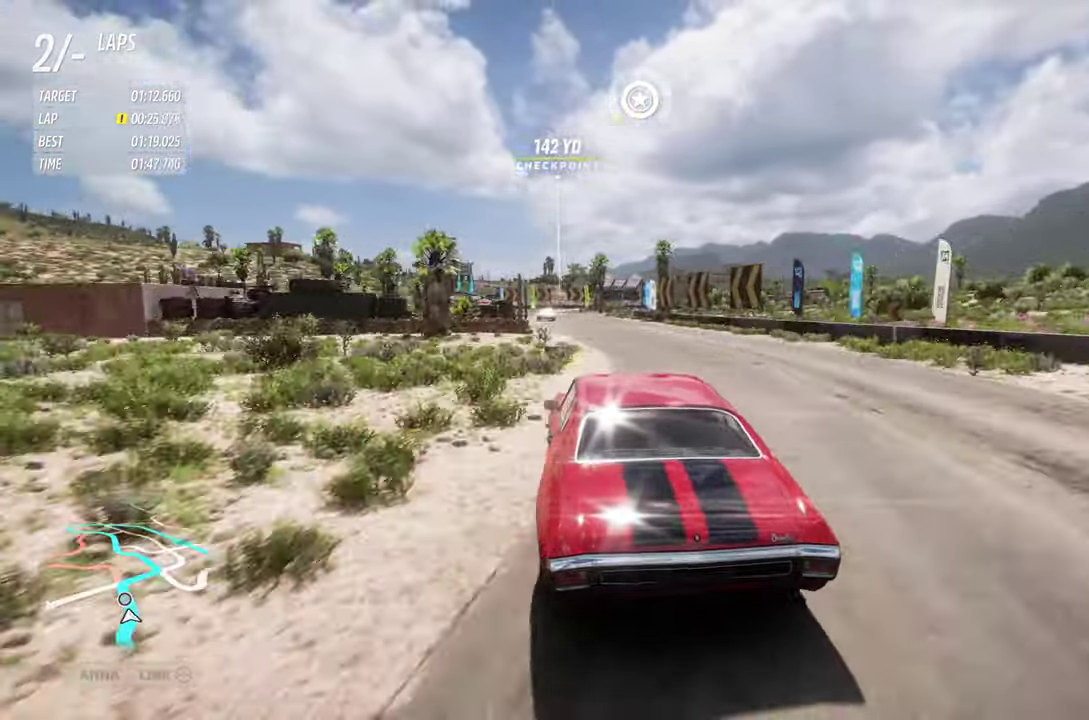
{"dt_ms": 700, "buttons": ["R2"], "left_stick": "left", "right_stick": "center"}
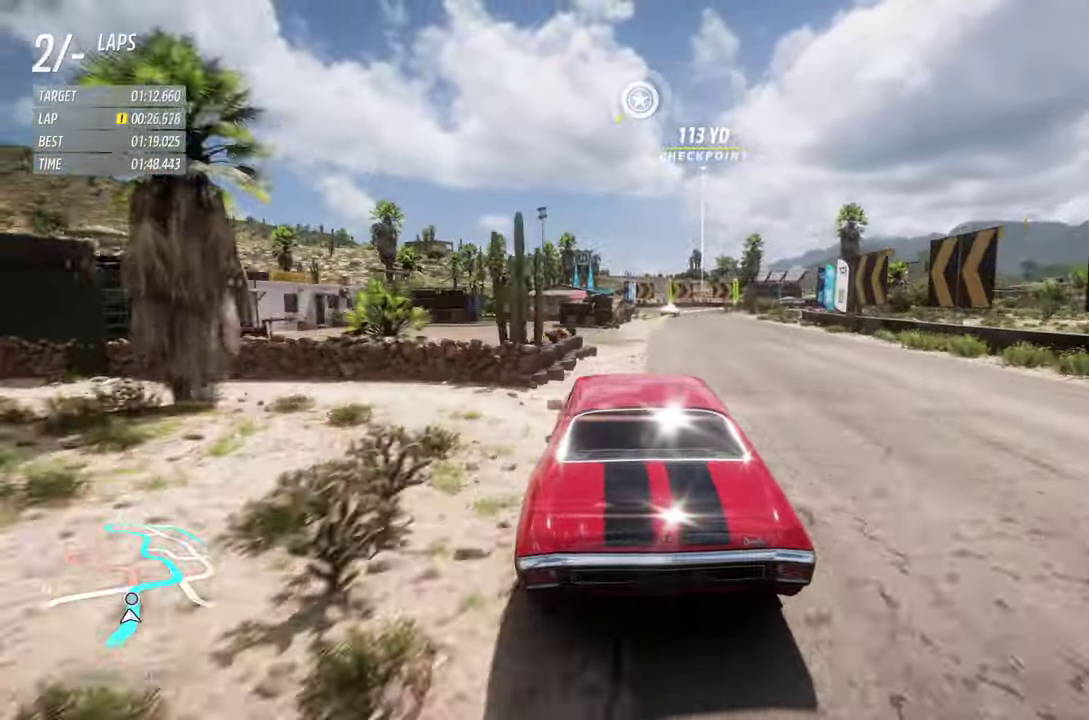
{"dt_ms": 500, "buttons": ["R2"], "left_stick": "right", "right_stick": "center", "events": [[100, "left_stick", "center"], [333, "left_stick", "right"]]}
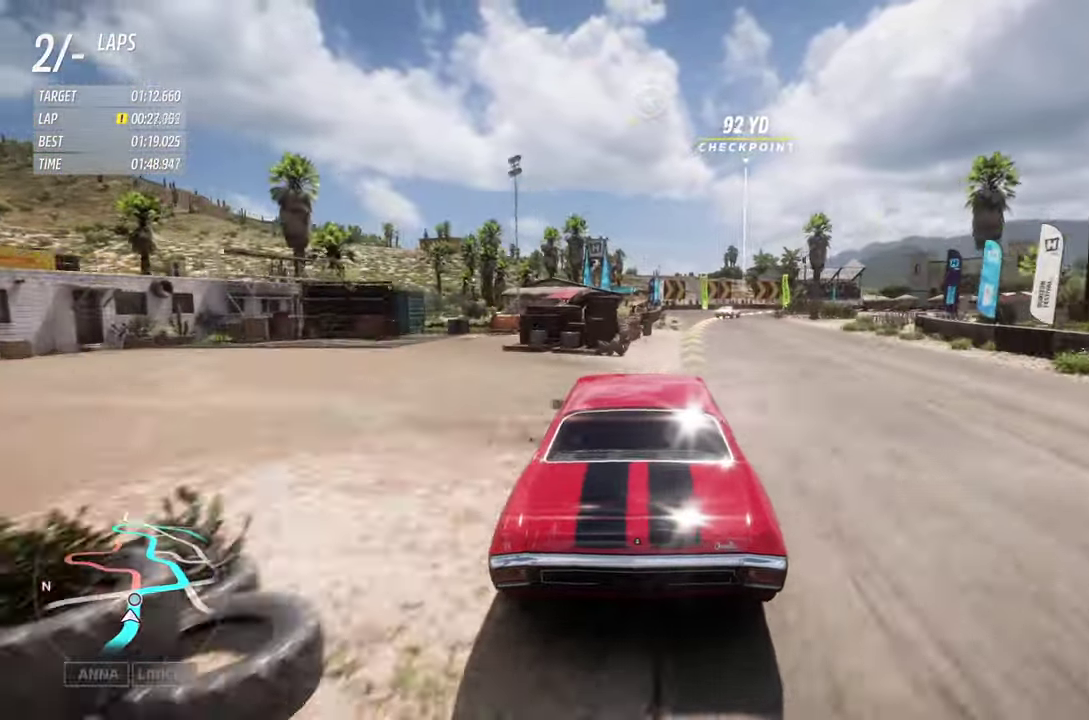
{"dt_ms": 500, "buttons": ["R2"], "left_stick": "right", "right_stick": "center", "events": [[83, "left_stick", "center"], [166, "left_stick", "right"]]}
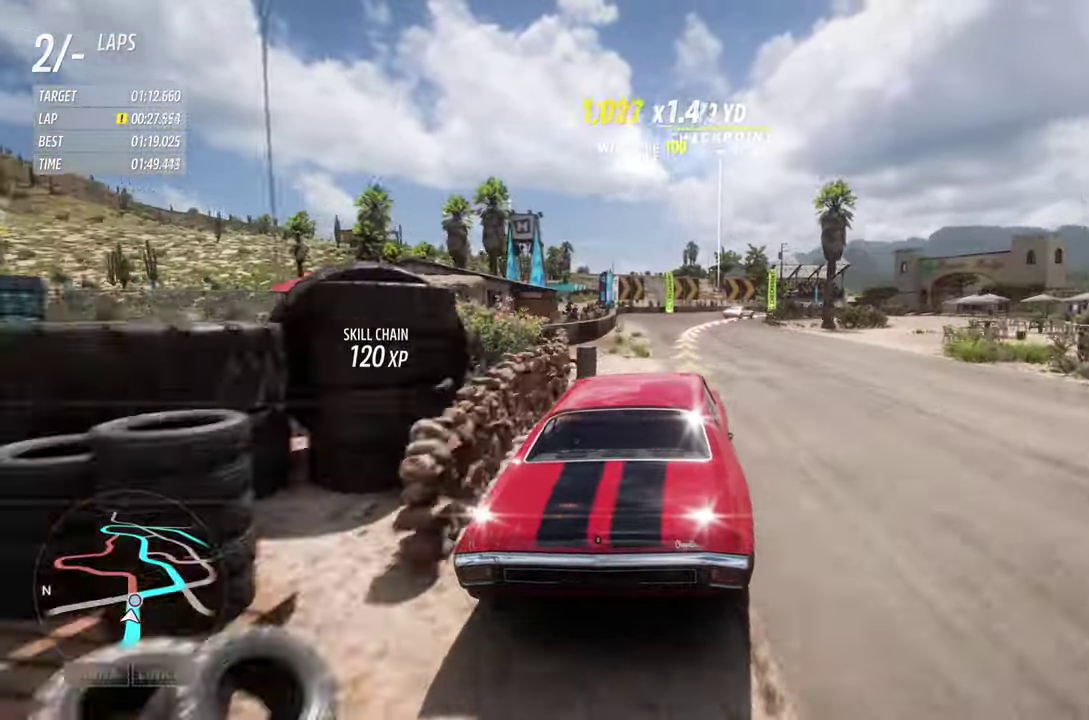
{"dt_ms": 300, "buttons": ["L2", "R2"], "left_stick": "right", "right_stick": "center", "events": [[50, "left_stick", "center"], [200, "left_stick", "right"], [300, "L2", "down"]]}
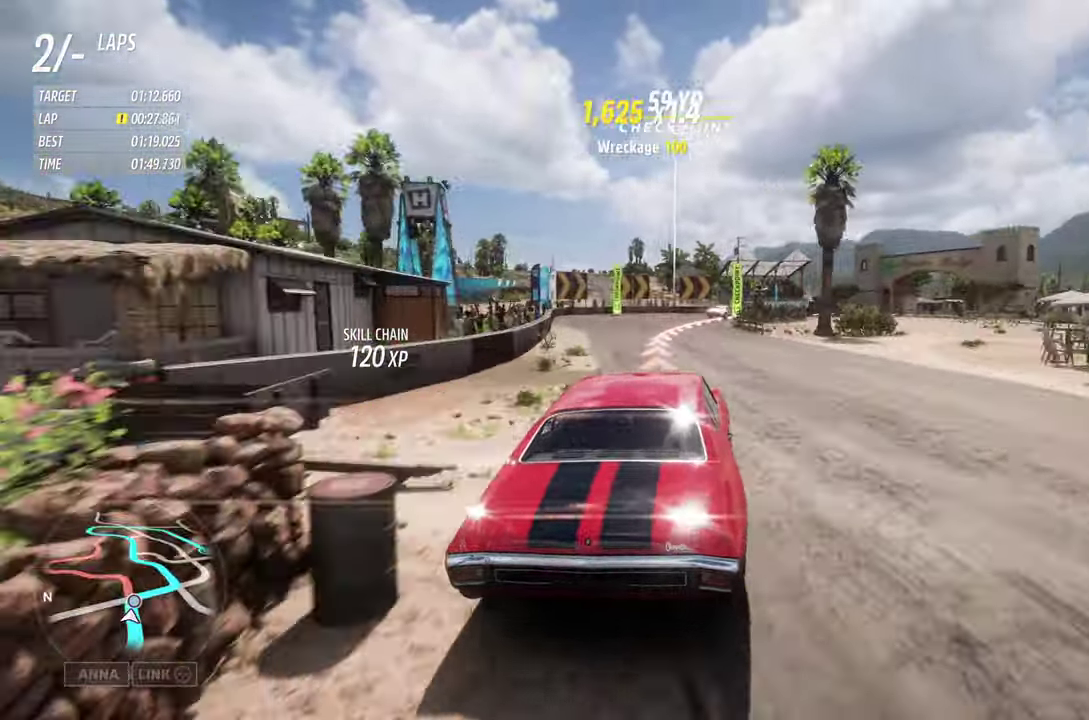
{"dt_ms": 600, "buttons": ["L2"], "left_stick": "right", "right_stick": "center", "events": [[83, "R2", "up"], [117, "left_stick", "center"], [233, "left_stick", "right"]]}
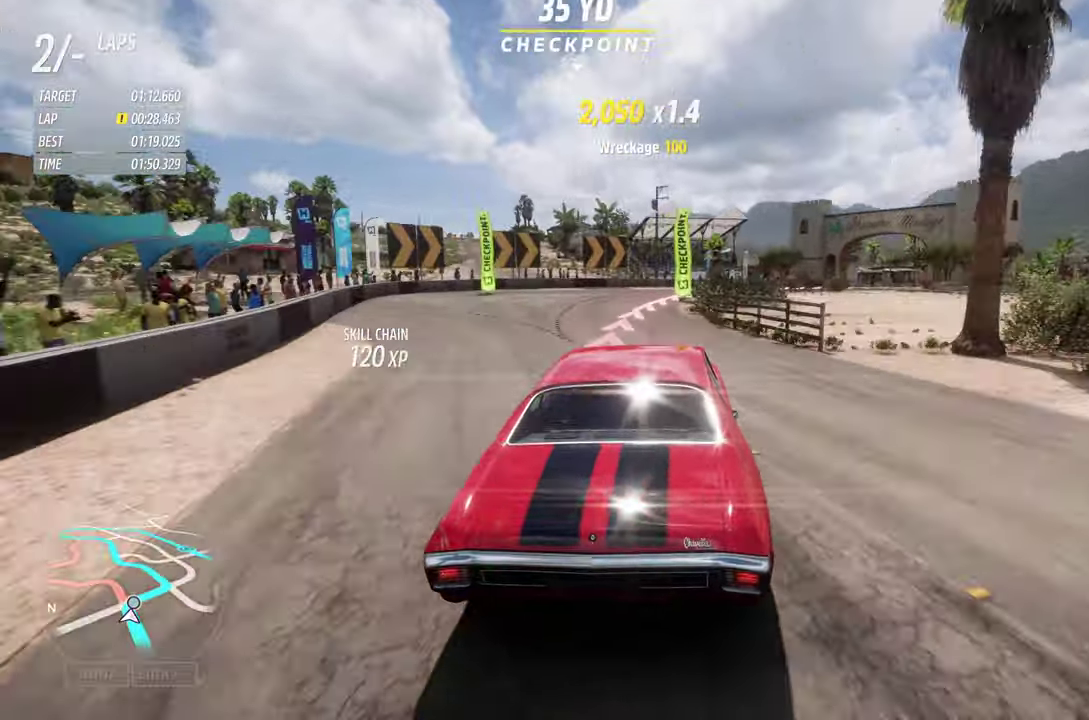
{"dt_ms": 700, "buttons": [], "left_stick": "right", "right_stick": "center"}
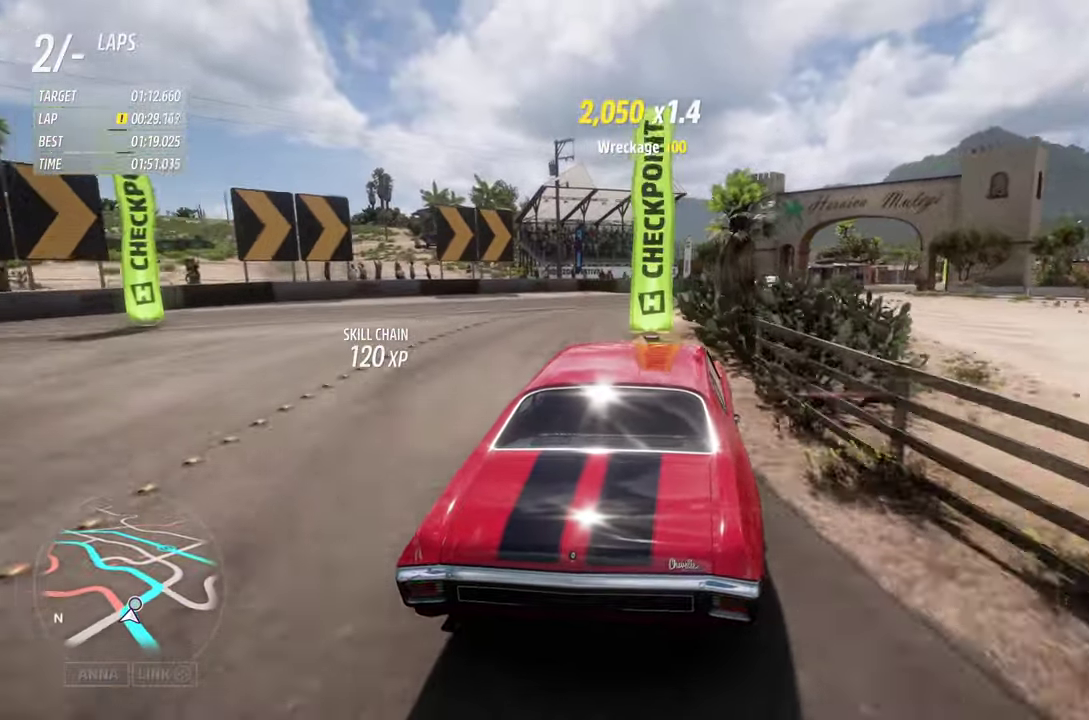
{"dt_ms": 400, "buttons": [], "left_stick": "right", "right_stick": "center", "events": [[17, "R2", "down"], [300, "R2", "up"]]}
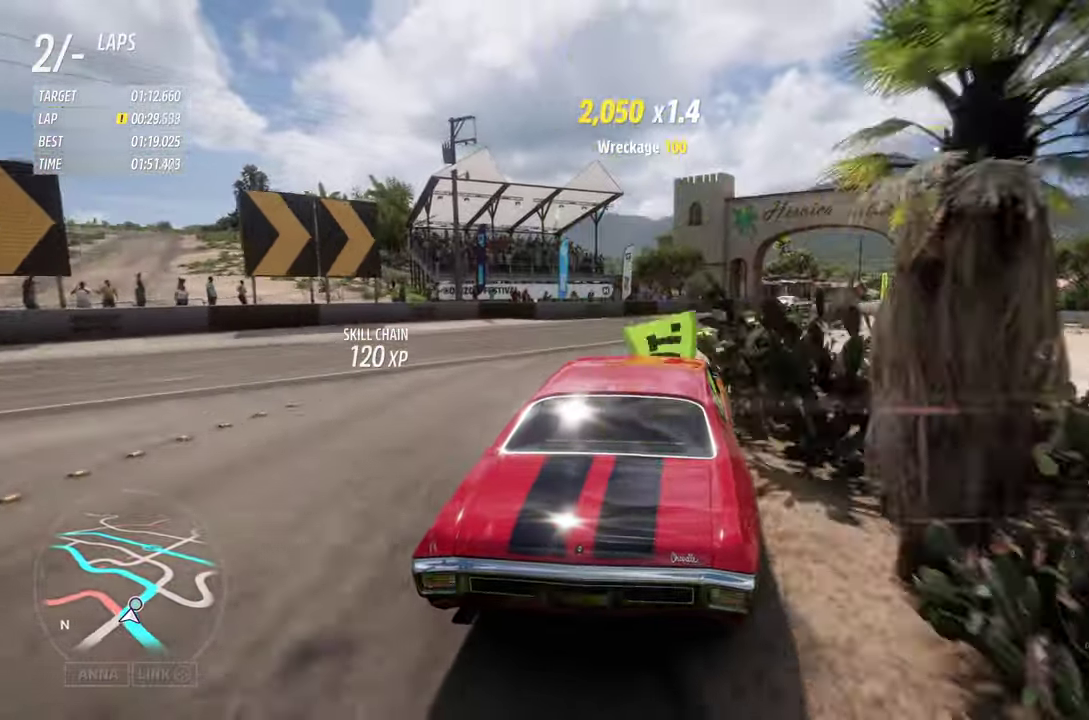
{"dt_ms": 300, "buttons": ["R2"], "left_stick": "right", "right_stick": "center", "events": [[83, "R2", "down"]]}
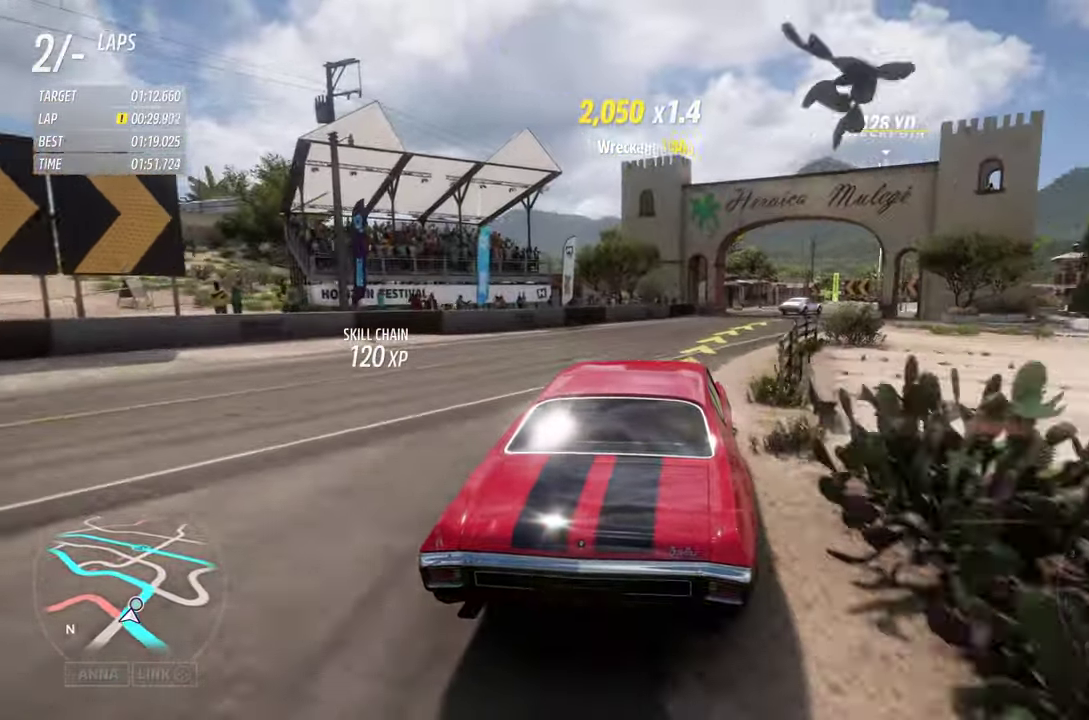
{"dt_ms": 600, "buttons": ["R2"], "left_stick": "right", "right_stick": "center", "events": [[333, "R2", "up"], [467, "R2", "down"]]}